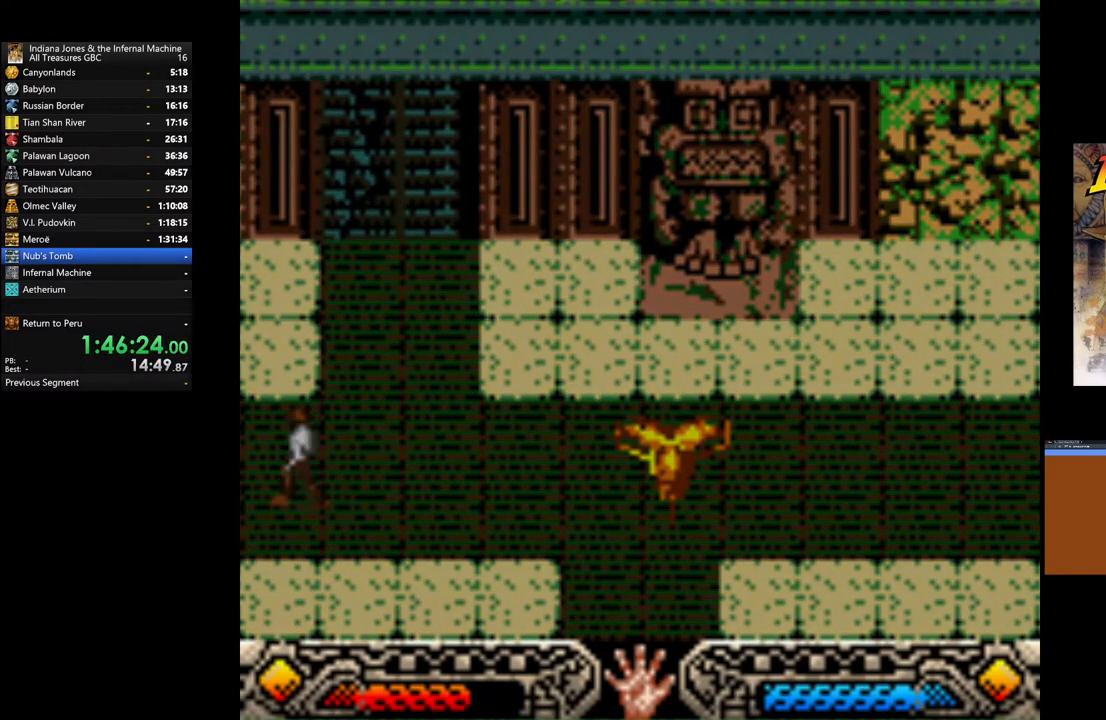
Gameplay with a controller (Xbox layout); each line is a JSON object with the inputs held at the frame after it. "events" lists button and stick changes between this image and that frame as [ms after this image, input, new state], when the widget could be followed in between.
{"buttons": [], "left_stick": "up-left", "right_stick": "center", "events": []}
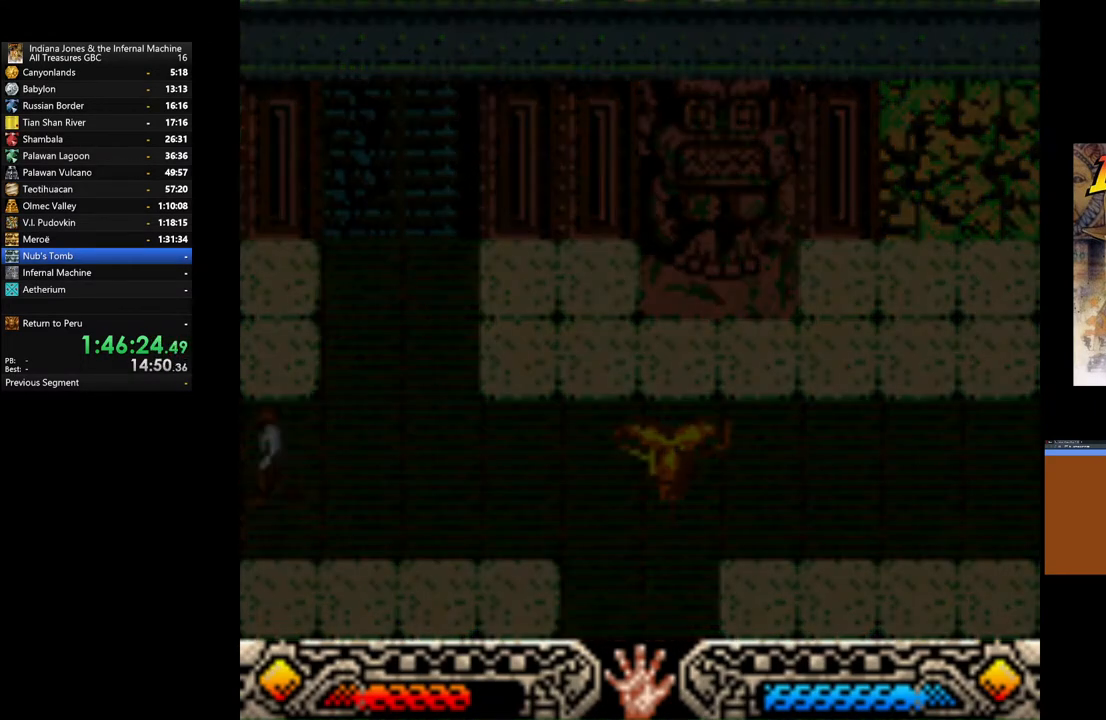
{"buttons": [], "left_stick": "up-left", "right_stick": "center", "events": []}
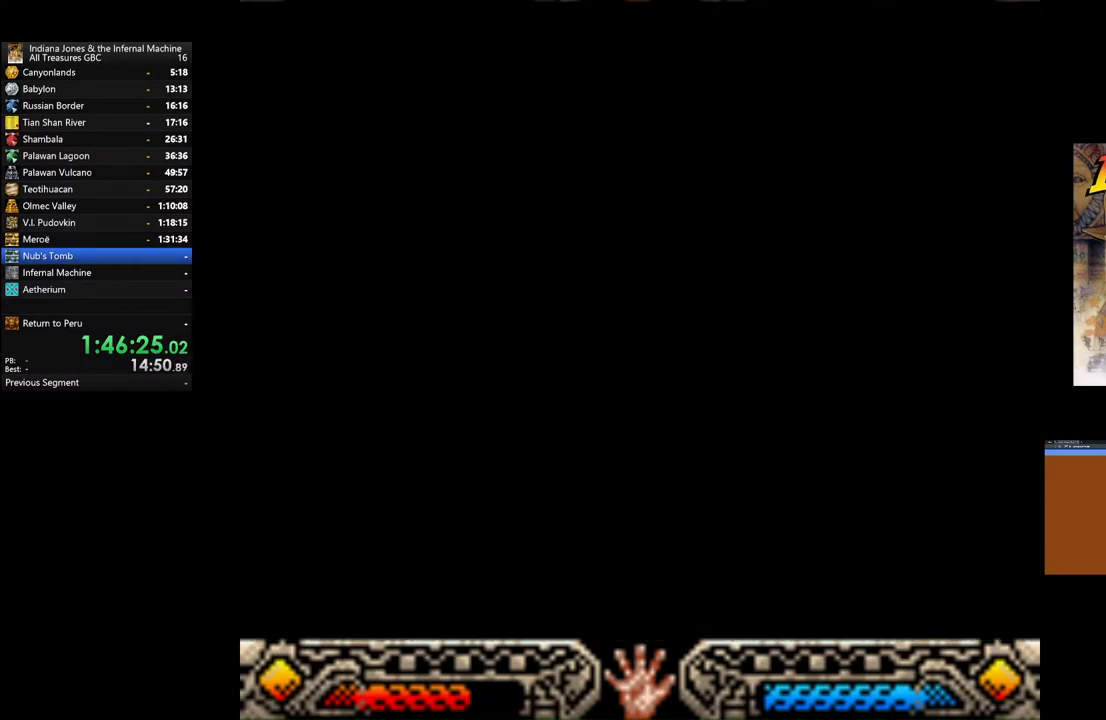
{"buttons": [], "left_stick": "up-left", "right_stick": "center", "events": []}
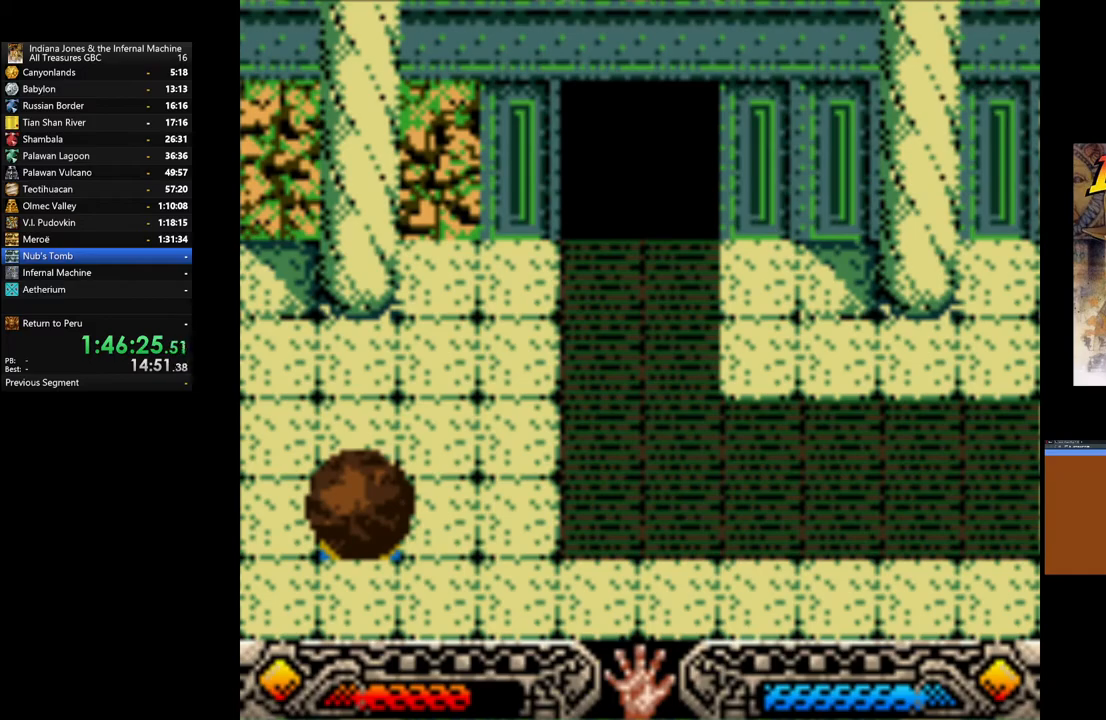
{"buttons": [], "left_stick": "up-left", "right_stick": "center", "events": []}
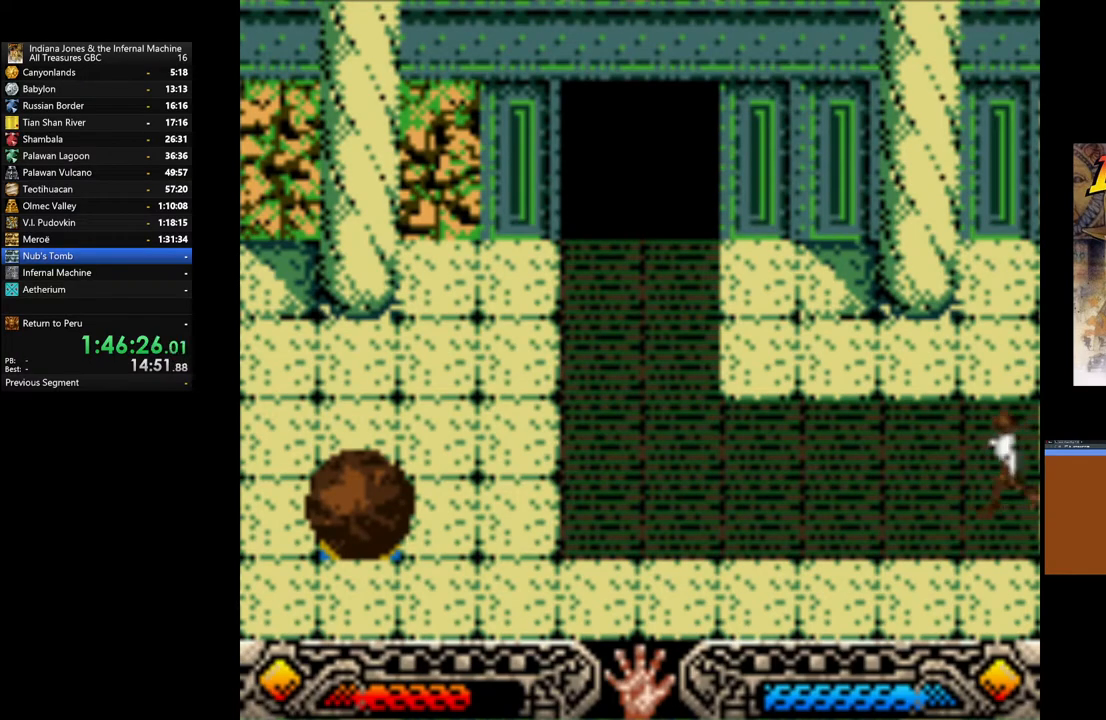
{"buttons": [], "left_stick": "up-left", "right_stick": "center", "events": []}
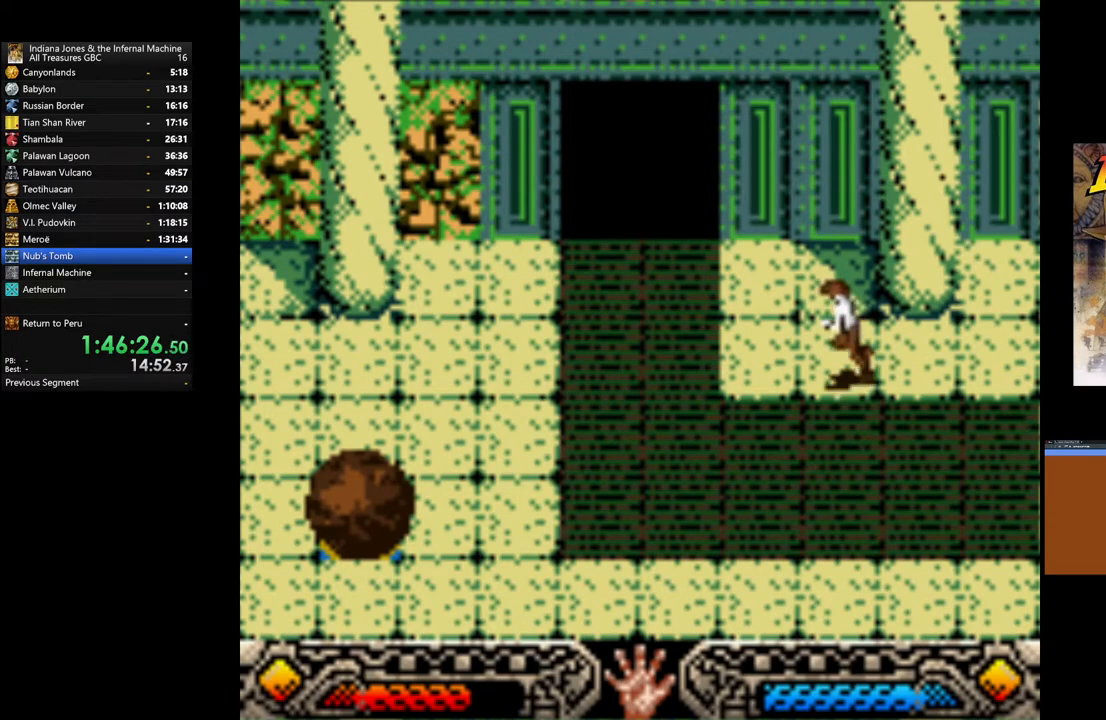
{"buttons": [], "left_stick": "up-left", "right_stick": "center", "events": []}
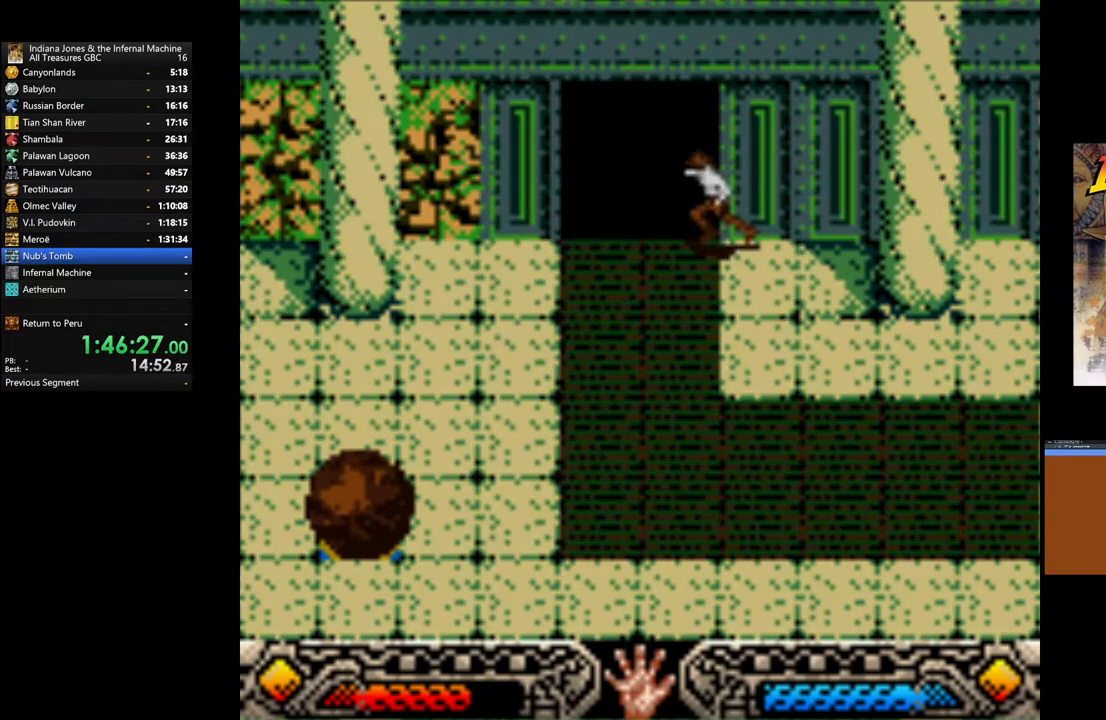
{"buttons": [], "left_stick": "up-left", "right_stick": "center", "events": []}
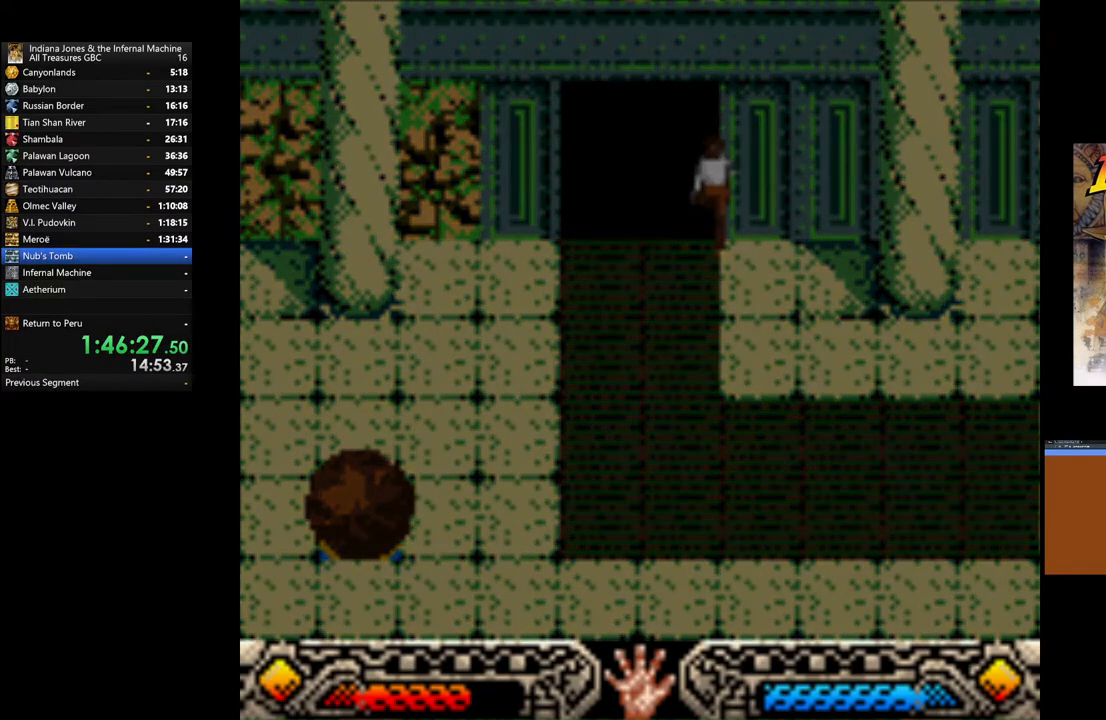
{"buttons": [], "left_stick": "up-left", "right_stick": "center", "events": []}
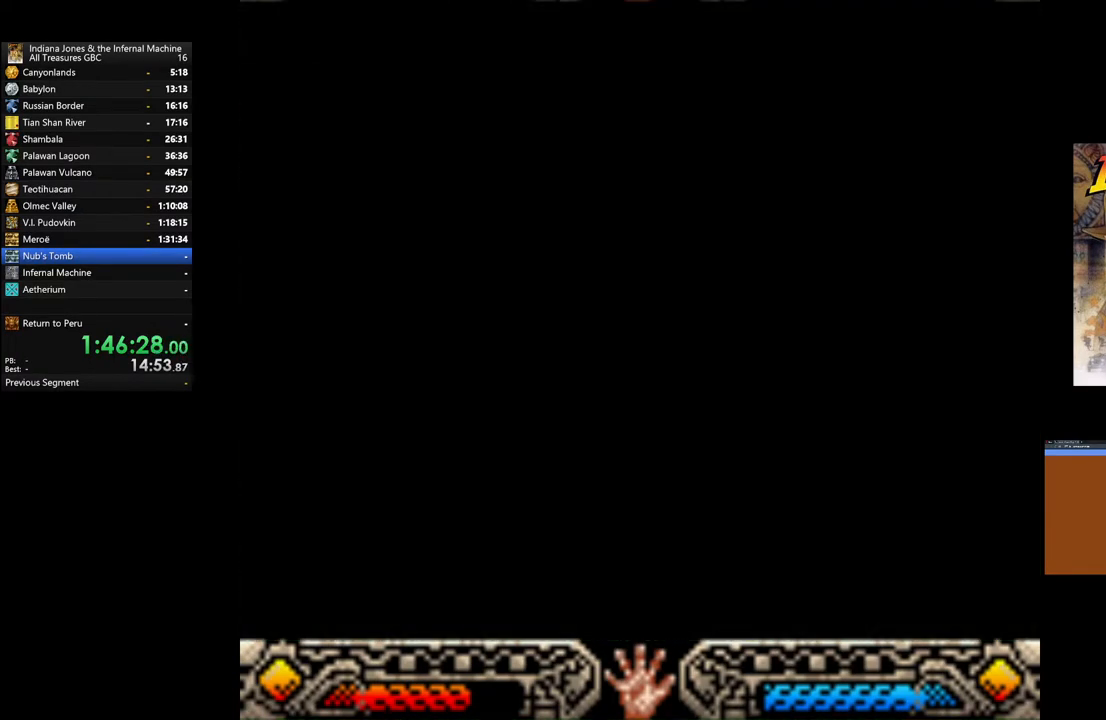
{"buttons": [], "left_stick": "up-left", "right_stick": "center", "events": []}
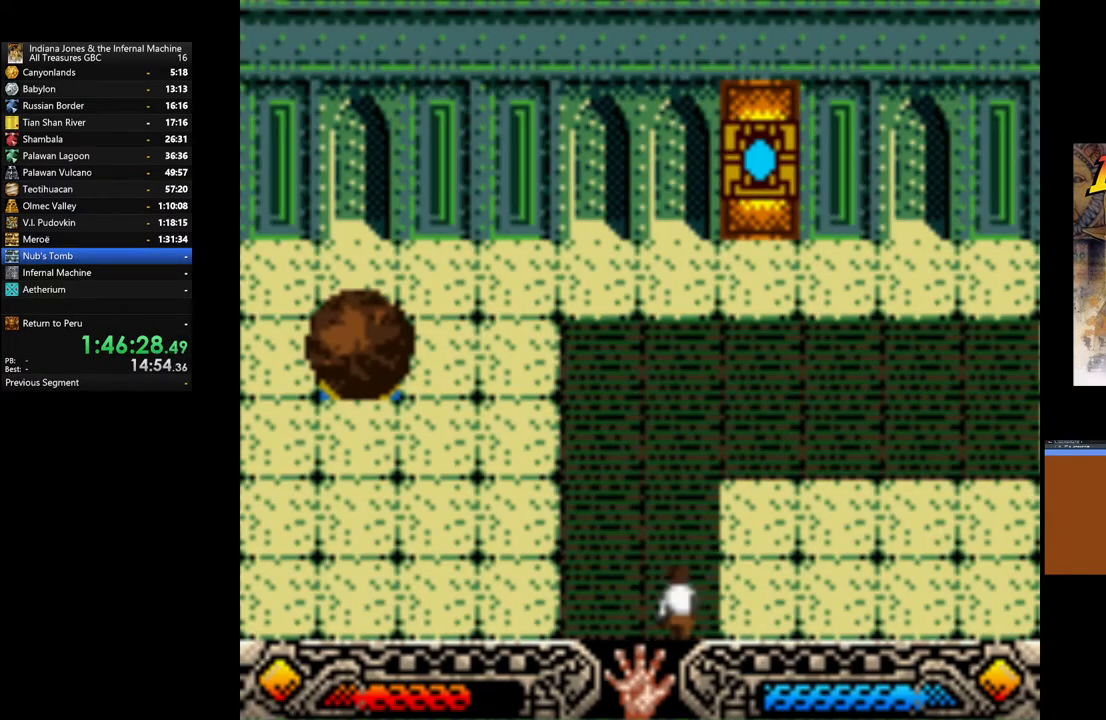
{"buttons": [], "left_stick": "up", "right_stick": "center", "events": [[433, "left_stick", "up"]]}
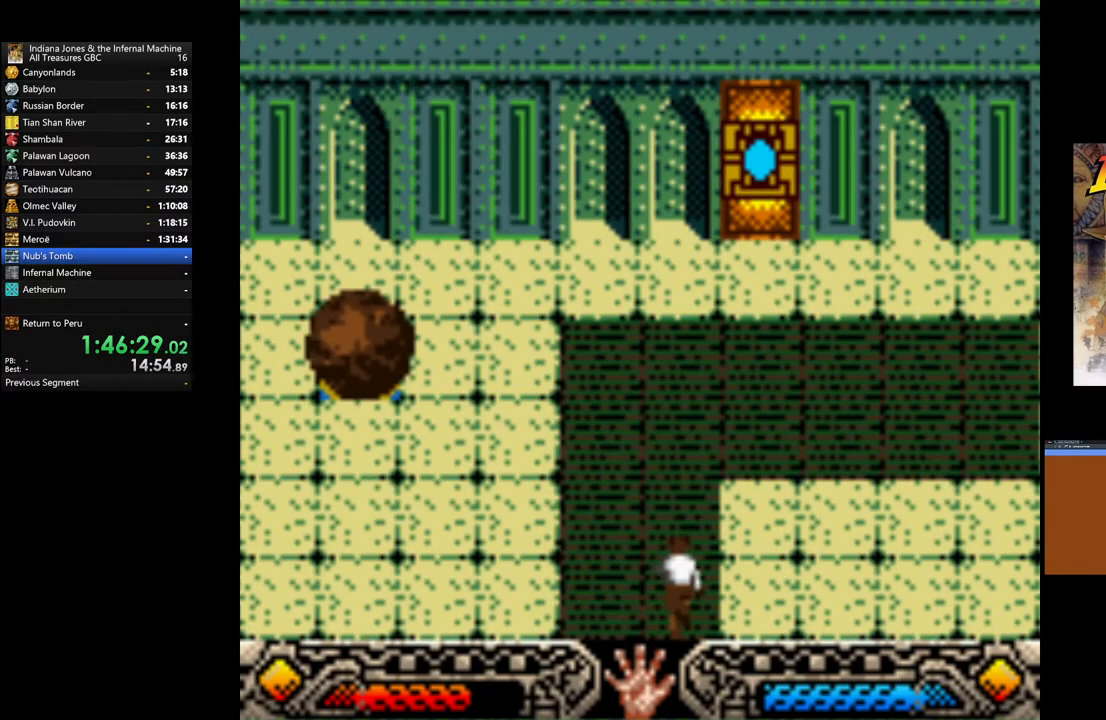
{"buttons": [], "left_stick": "up", "right_stick": "center", "events": [[183, "SELECT", "down"], [250, "SELECT", "up"], [400, "SELECT", "down"], [467, "SELECT", "up"]]}
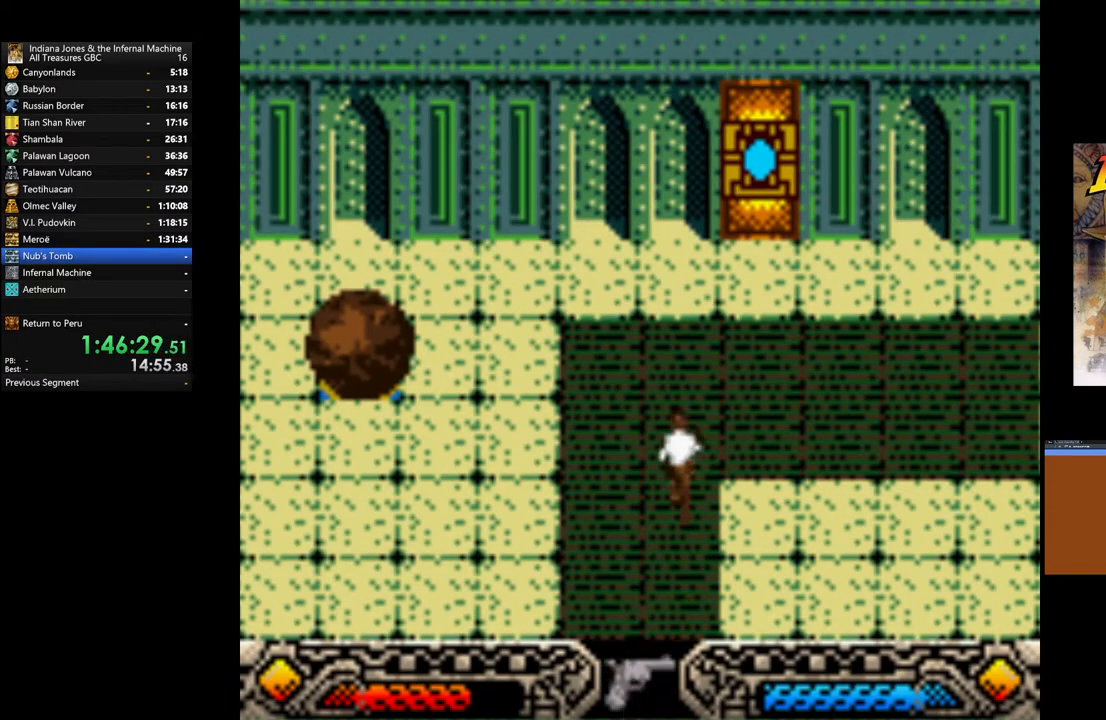
{"buttons": [], "left_stick": "up-right", "right_stick": "center", "events": [[117, "SELECT", "down"], [167, "SELECT", "up"], [200, "left_stick", "up-right"]]}
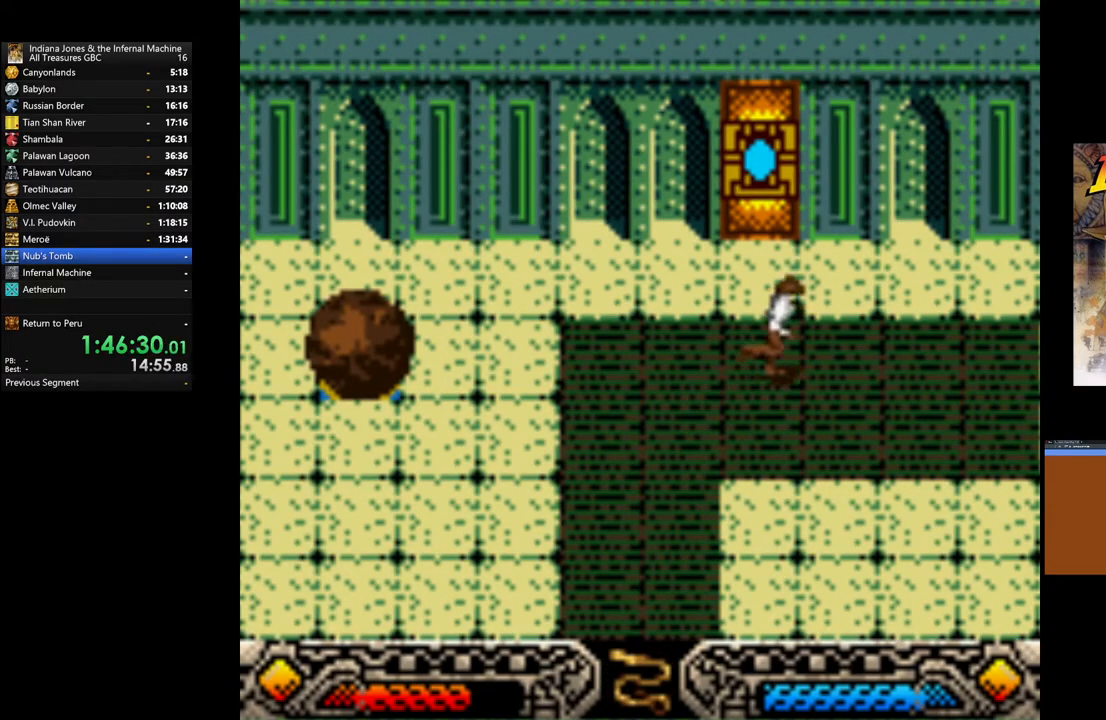
{"buttons": [], "left_stick": "up-right", "right_stick": "center", "events": []}
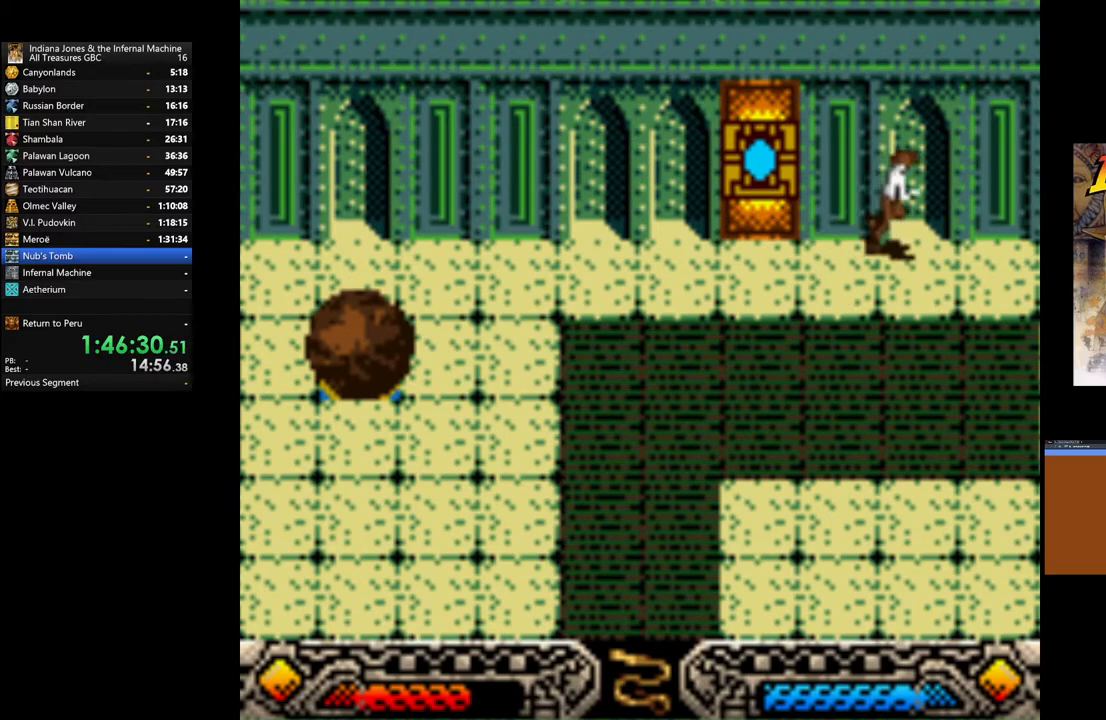
{"buttons": [], "left_stick": "up-right", "right_stick": "center", "events": []}
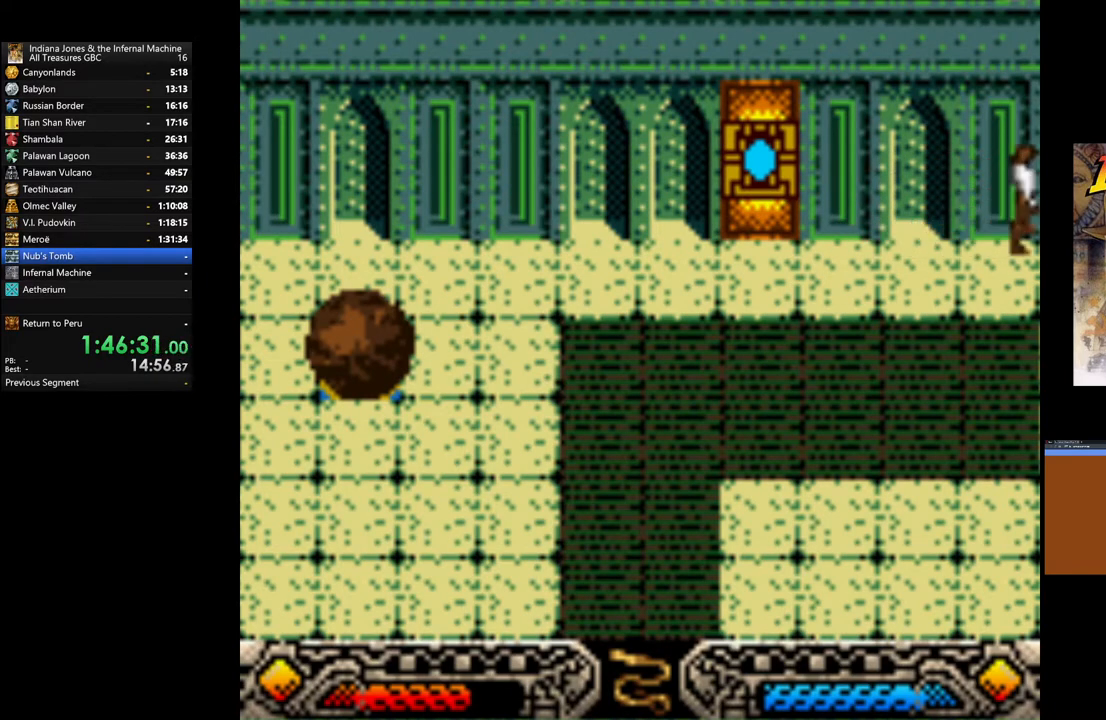
{"buttons": [], "left_stick": "right", "right_stick": "center", "events": [[117, "left_stick", "down-right"], [183, "left_stick", "down"], [450, "left_stick", "right"]]}
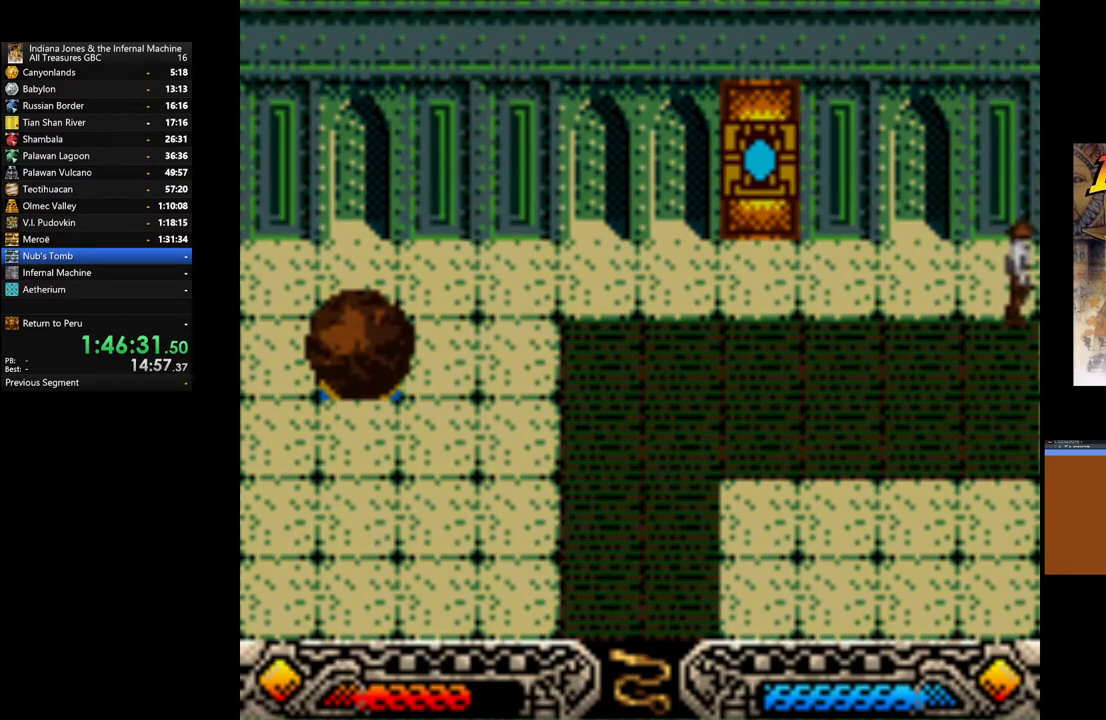
{"buttons": [], "left_stick": "center", "right_stick": "center", "events": [[150, "left_stick", "center"]]}
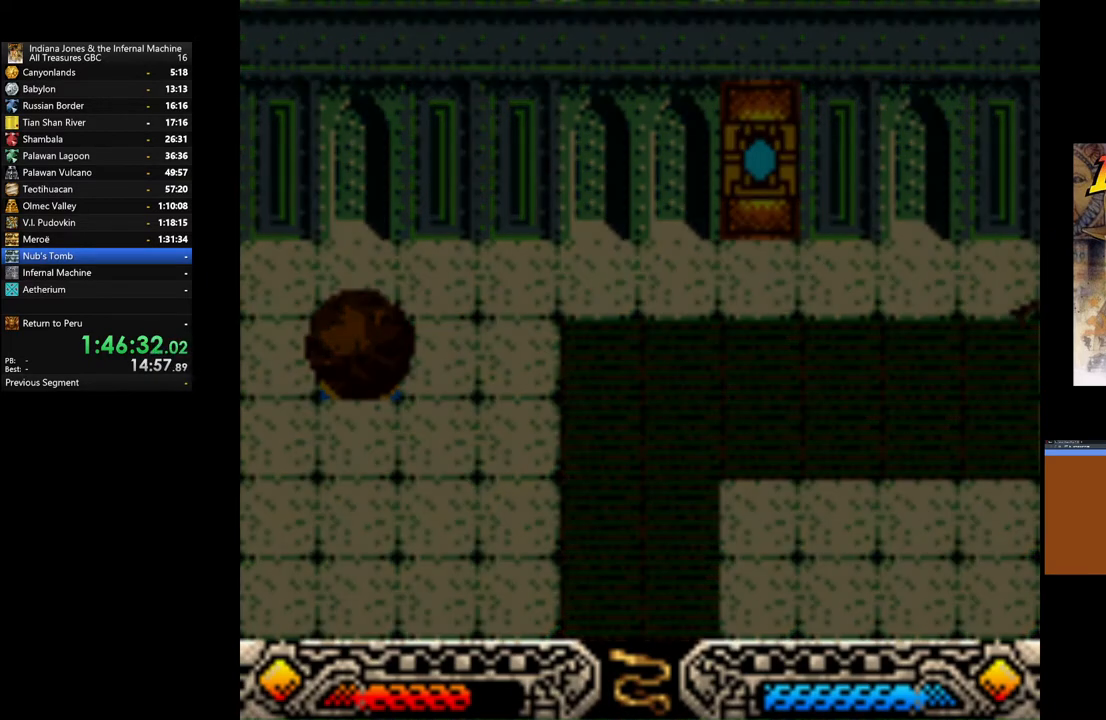
{"buttons": [], "left_stick": "center", "right_stick": "center", "events": []}
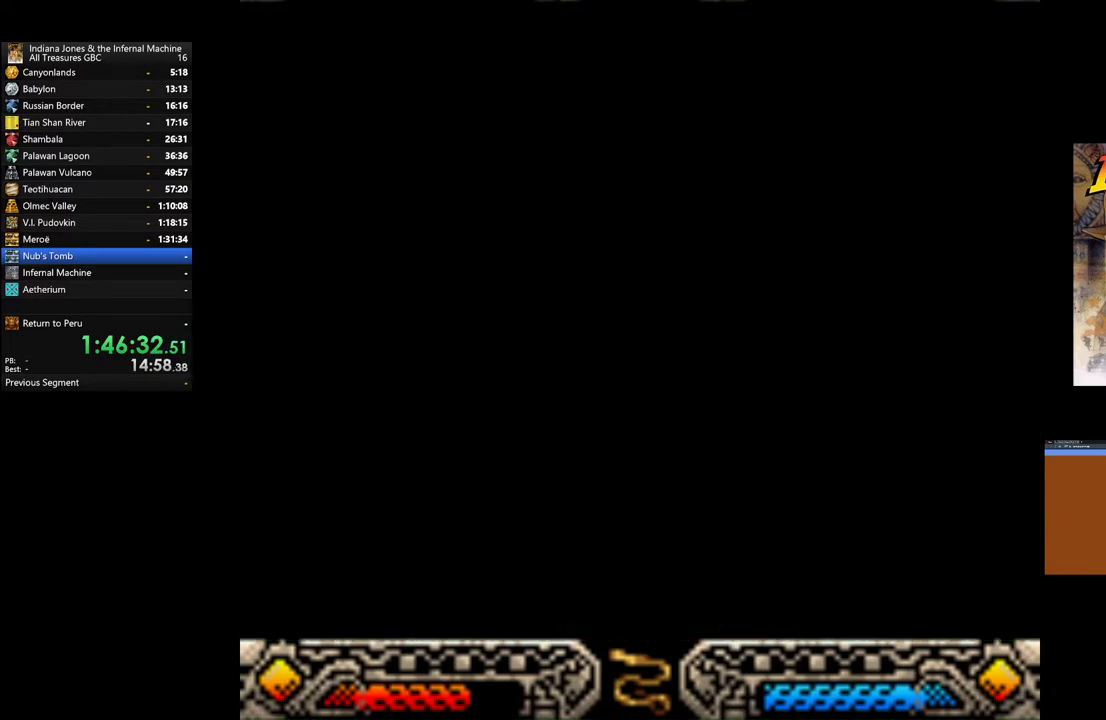
{"buttons": [], "left_stick": "center", "right_stick": "center", "events": []}
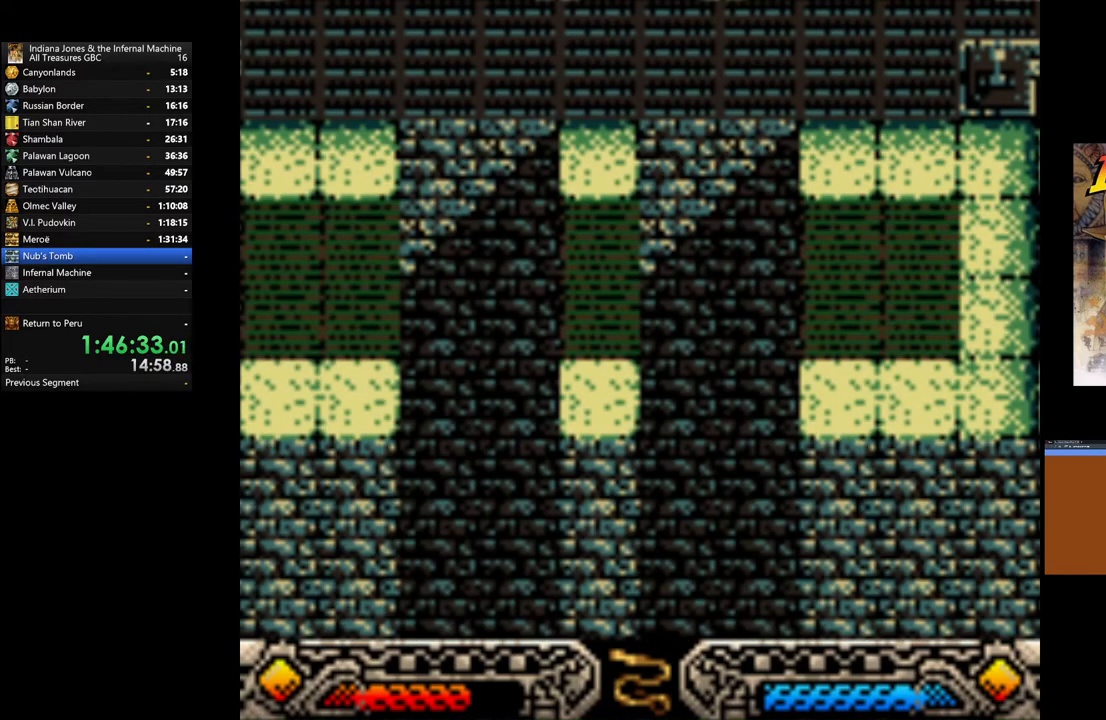
{"buttons": [], "left_stick": "up", "right_stick": "center", "events": [[67, "left_stick", "up"], [333, "left_stick", "center"], [500, "left_stick", "up"]]}
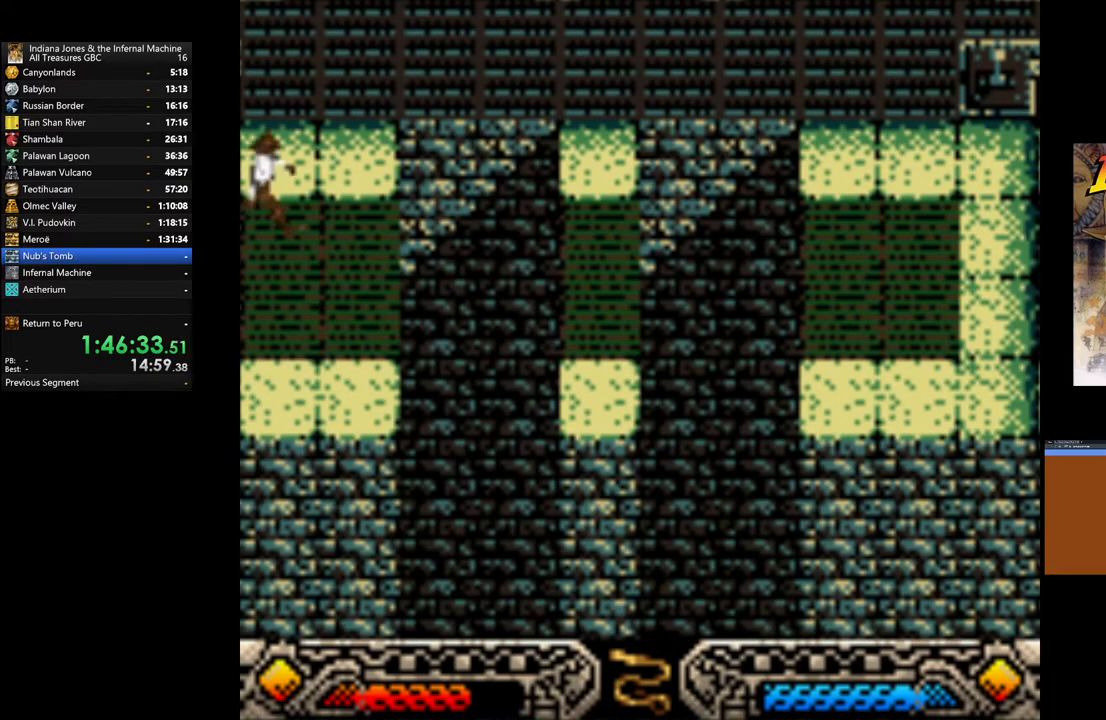
{"buttons": [], "left_stick": "right", "right_stick": "center", "events": [[500, "left_stick", "right"]]}
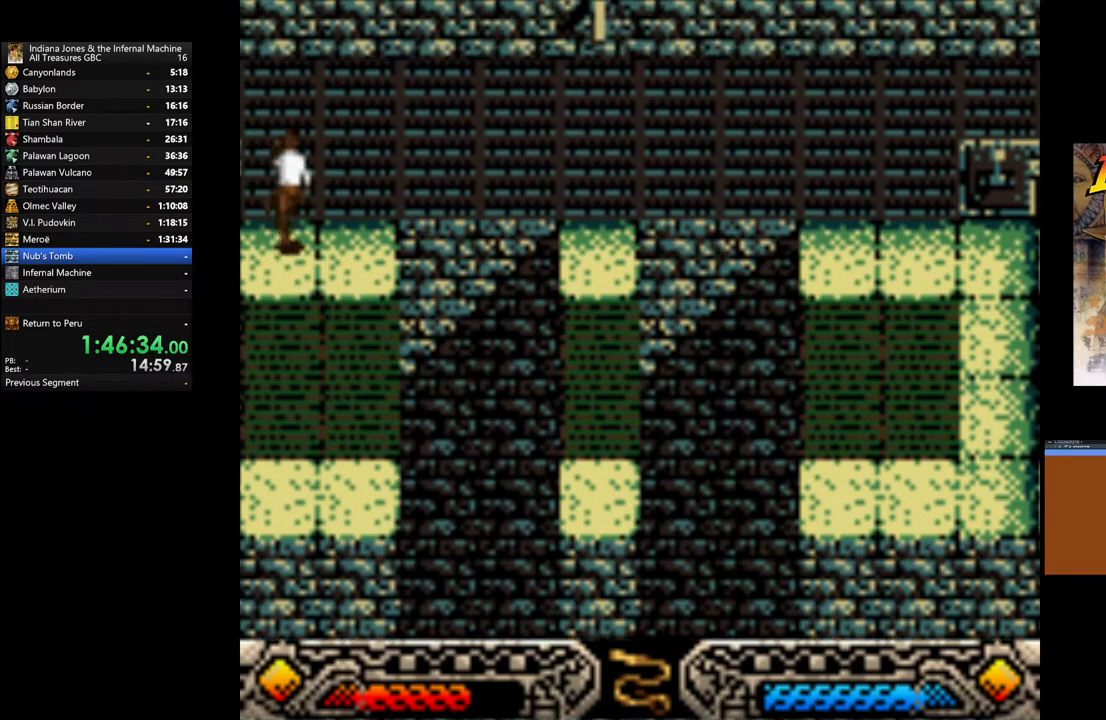
{"buttons": ["A"], "left_stick": "center", "right_stick": "center", "events": [[217, "left_stick", "center"], [467, "A", "down"]]}
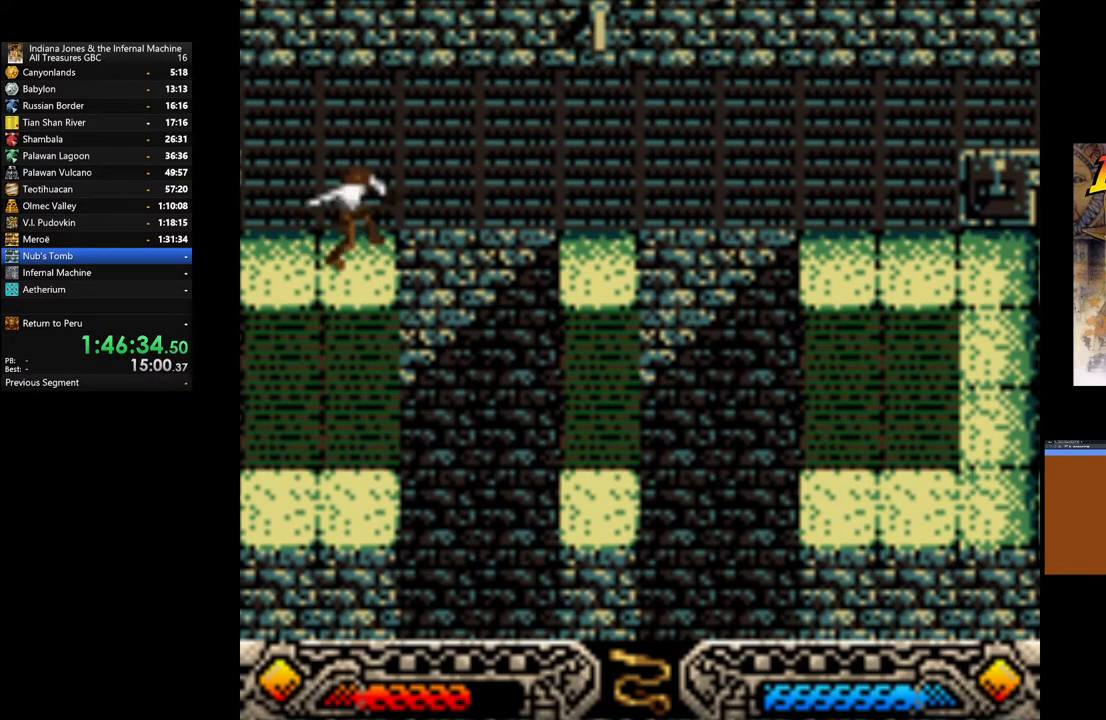
{"buttons": ["A"], "left_stick": "center", "right_stick": "center", "events": []}
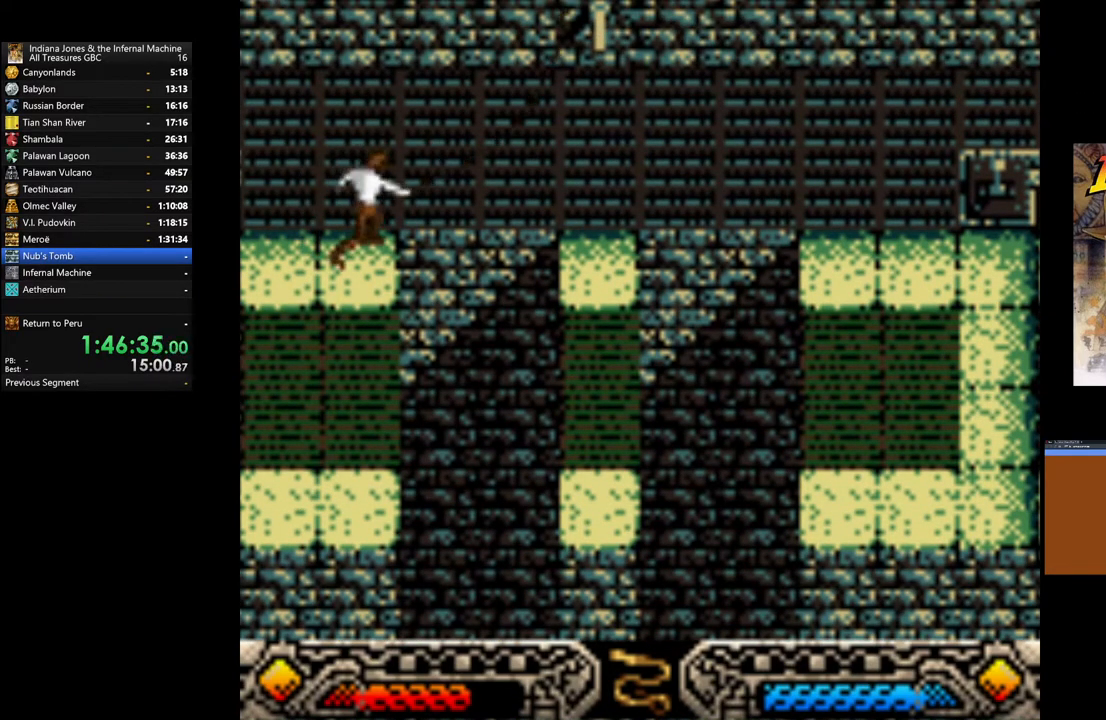
{"buttons": ["A"], "left_stick": "center", "right_stick": "center", "events": []}
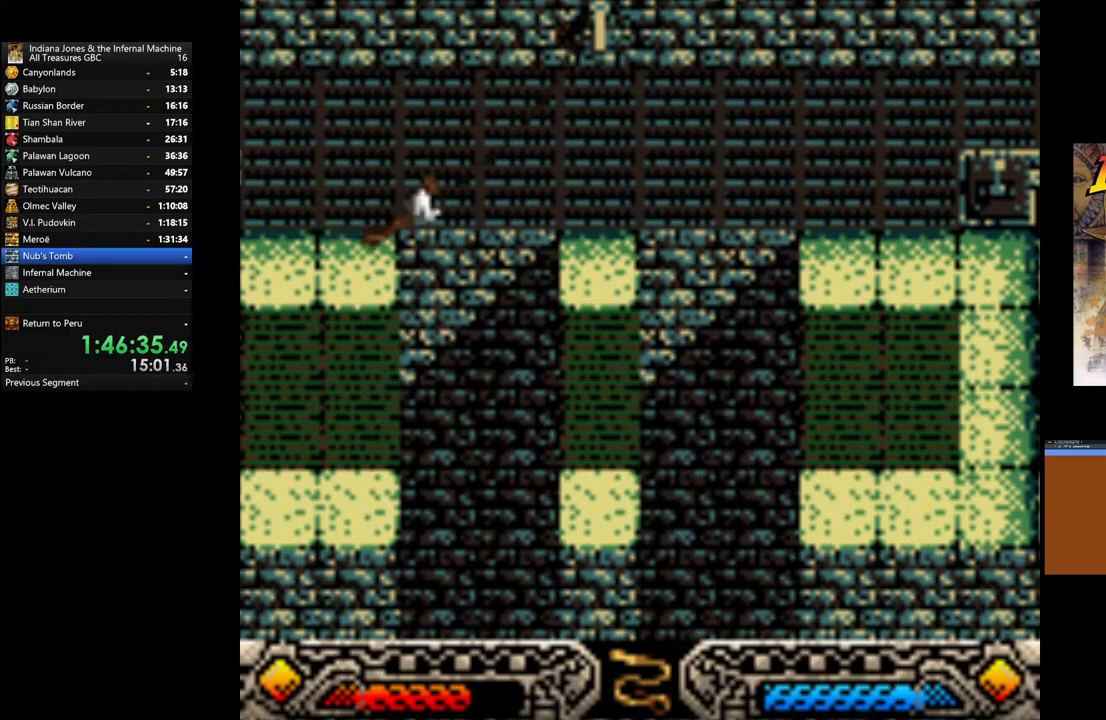
{"buttons": ["A"], "left_stick": "center", "right_stick": "center", "events": []}
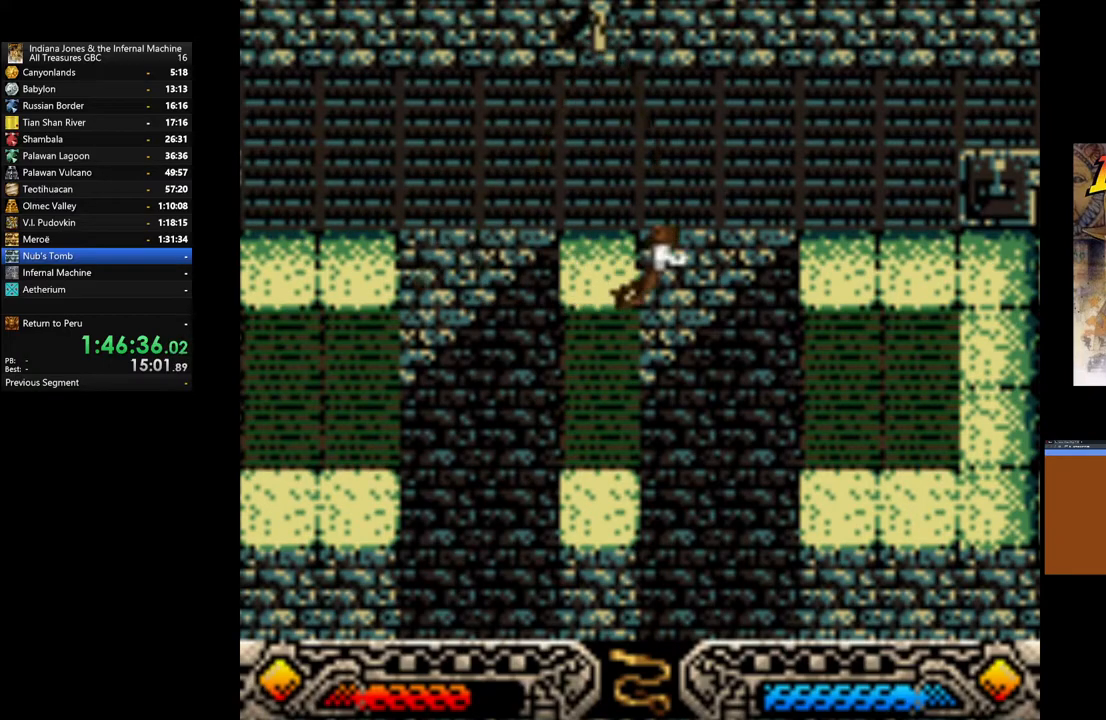
{"buttons": [], "left_stick": "center", "right_stick": "center", "events": [[367, "A", "up"]]}
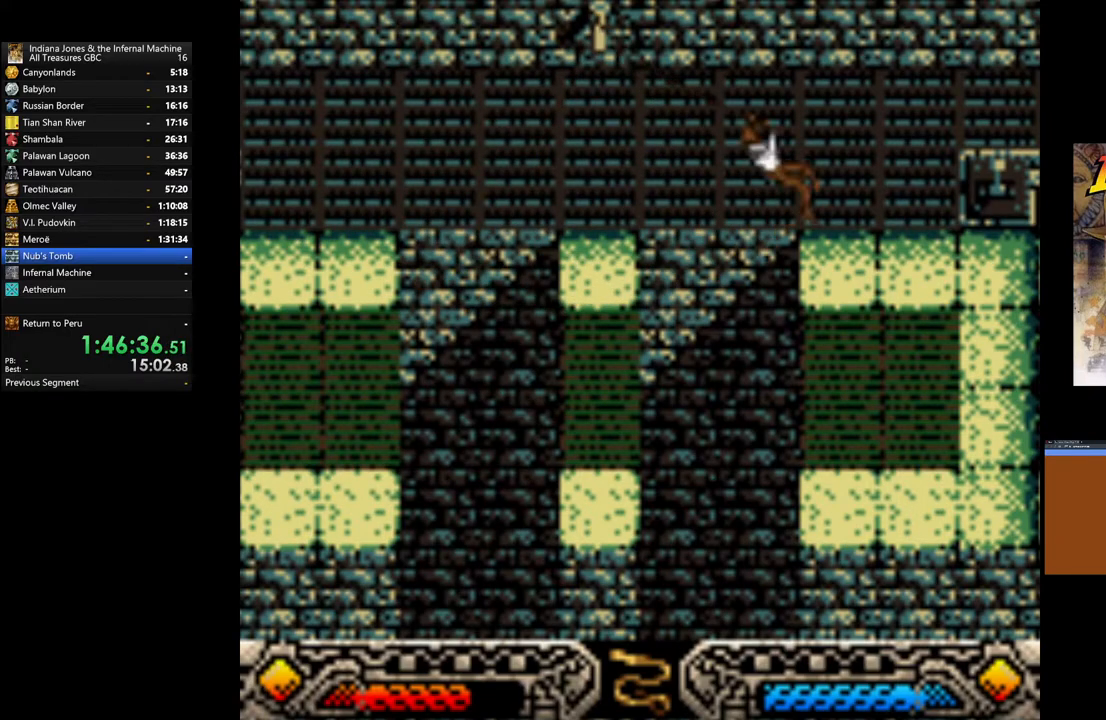
{"buttons": [], "left_stick": "down-right", "right_stick": "center", "events": [[417, "left_stick", "down-right"]]}
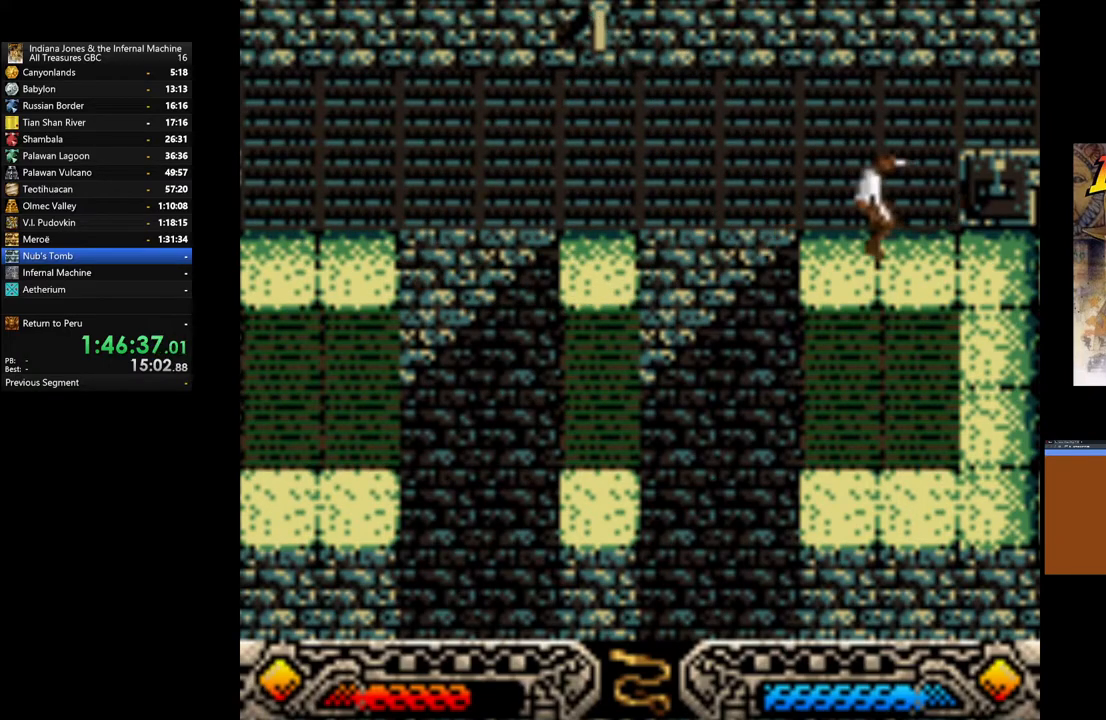
{"buttons": [], "left_stick": "down-right", "right_stick": "center", "events": [[283, "SELECT", "down"], [433, "SELECT", "up"]]}
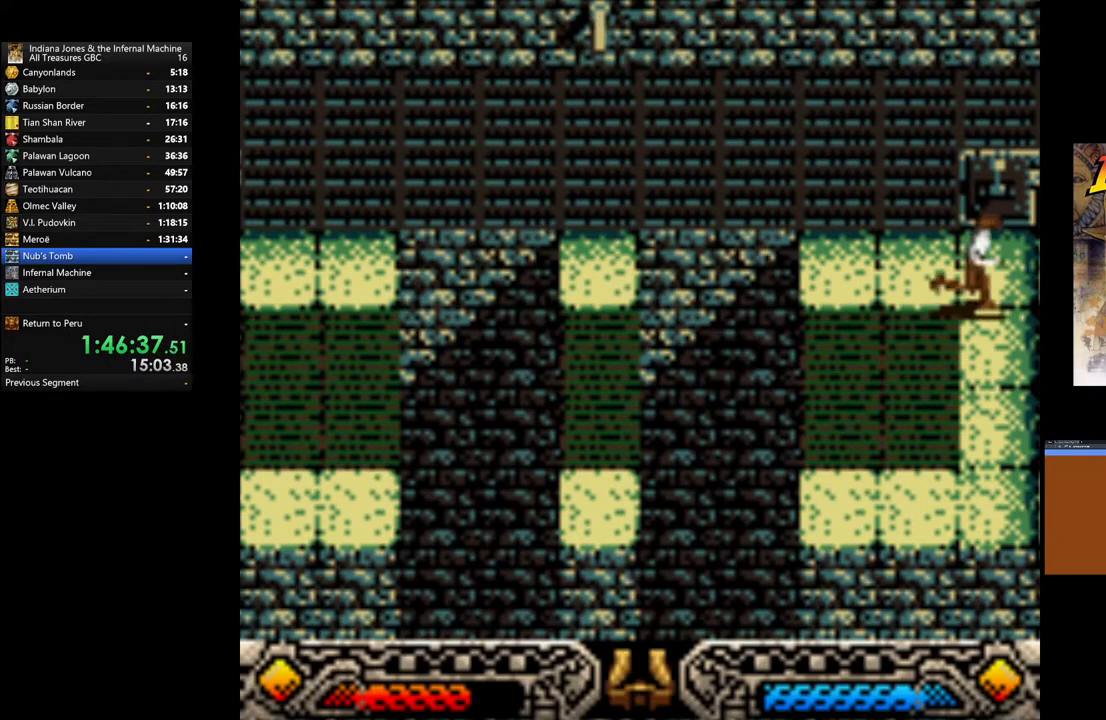
{"buttons": [], "left_stick": "center", "right_stick": "center", "events": [[67, "left_stick", "up"], [200, "SELECT", "down"], [333, "SELECT", "up"], [333, "left_stick", "center"]]}
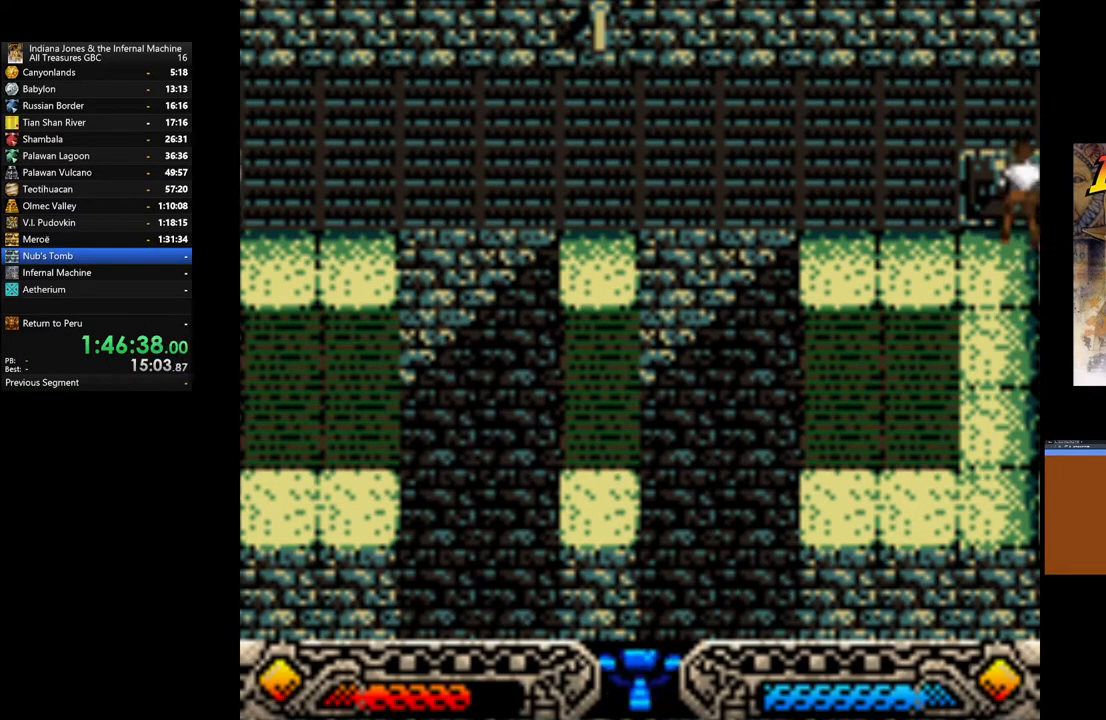
{"buttons": [], "left_stick": "center", "right_stick": "center", "events": [[133, "SELECT", "down"], [267, "SELECT", "up"]]}
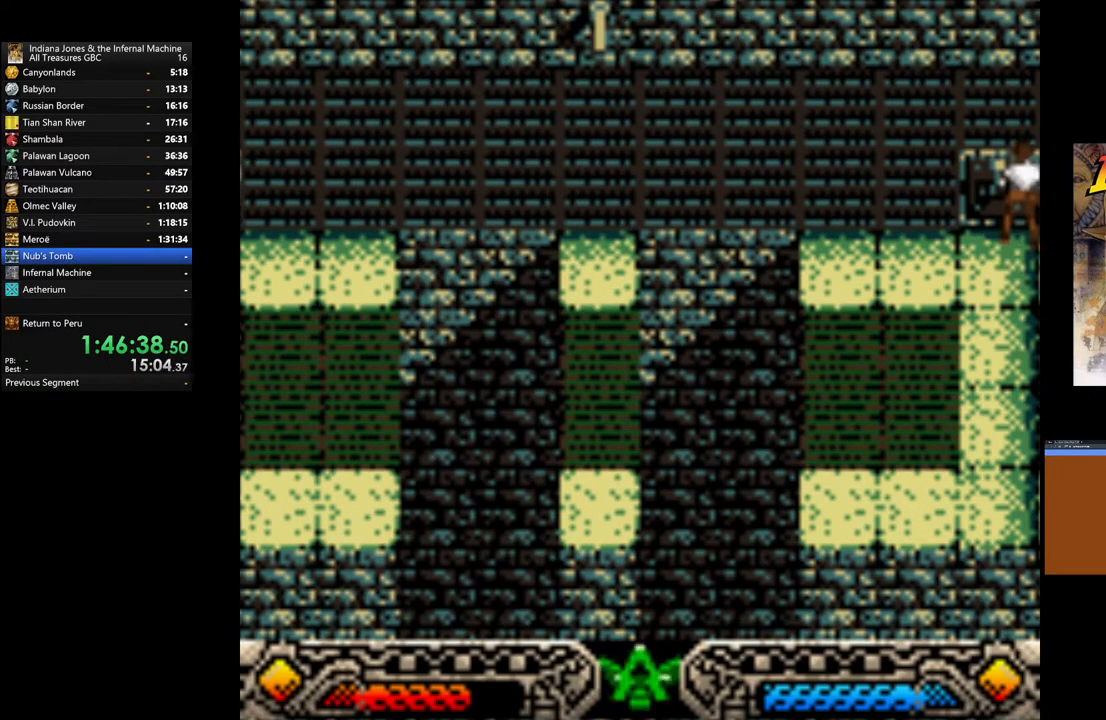
{"buttons": [], "left_stick": "center", "right_stick": "center", "events": [[33, "SELECT", "down"], [200, "SELECT", "up"]]}